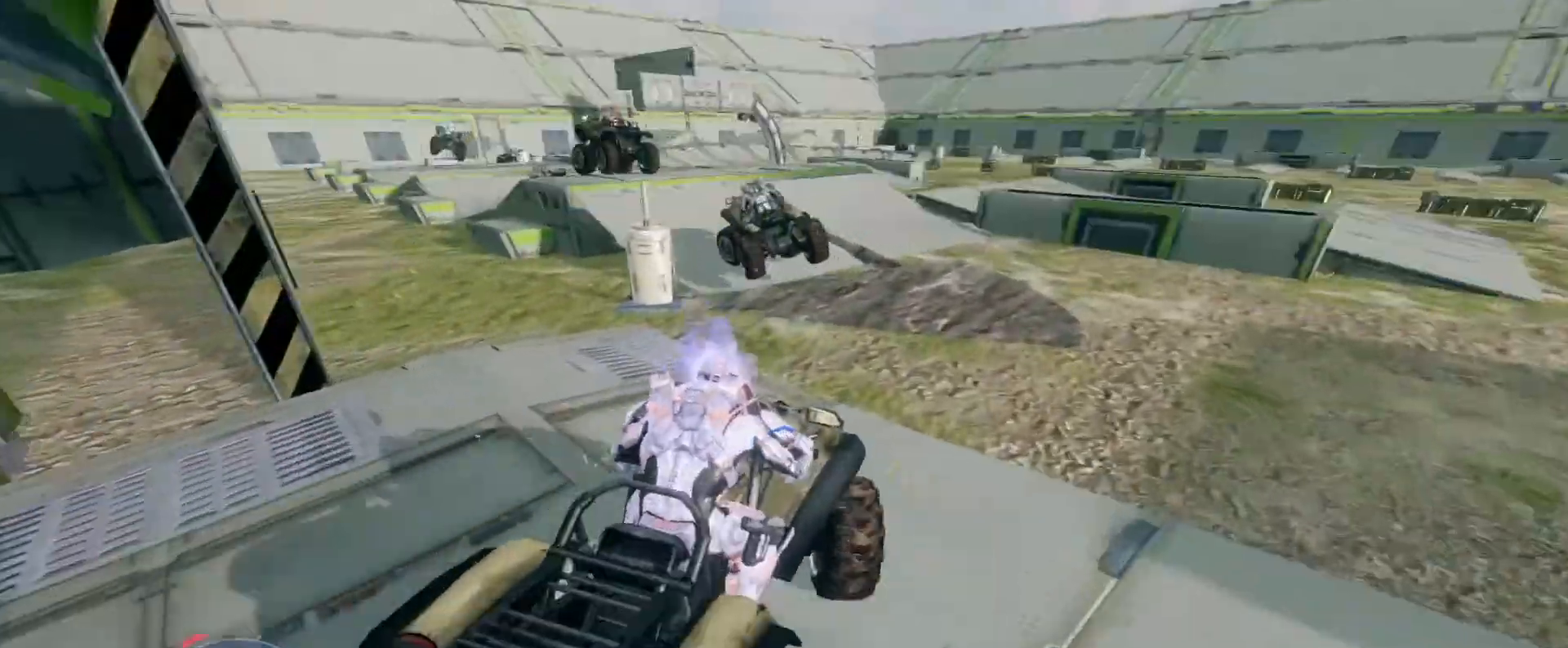
Gameplay with keyboard and mouse; each line is a JSON object with the keys and mouse buttons held at the frame after it. "events" lists presses ("down") and releases ("up") of "a", "ctrl", "d", "e", "s", "w", "mouse_left", "mouse_wheel" and "mouse_right" between this image and that frame as [ms after this image, input, new state], when the widget could be followed in between. "mouse_left", "mouse_wheel", "mouse_right" = the "left", "wheel", "right" buttons of the "mouse" list. No other keys are recorded. "wheel" means that the mouse wheel is clicked or scrolled. Mouse movement is not recorded.
{"keys": [], "mouse": [], "events": [[483, "w", "up"]]}
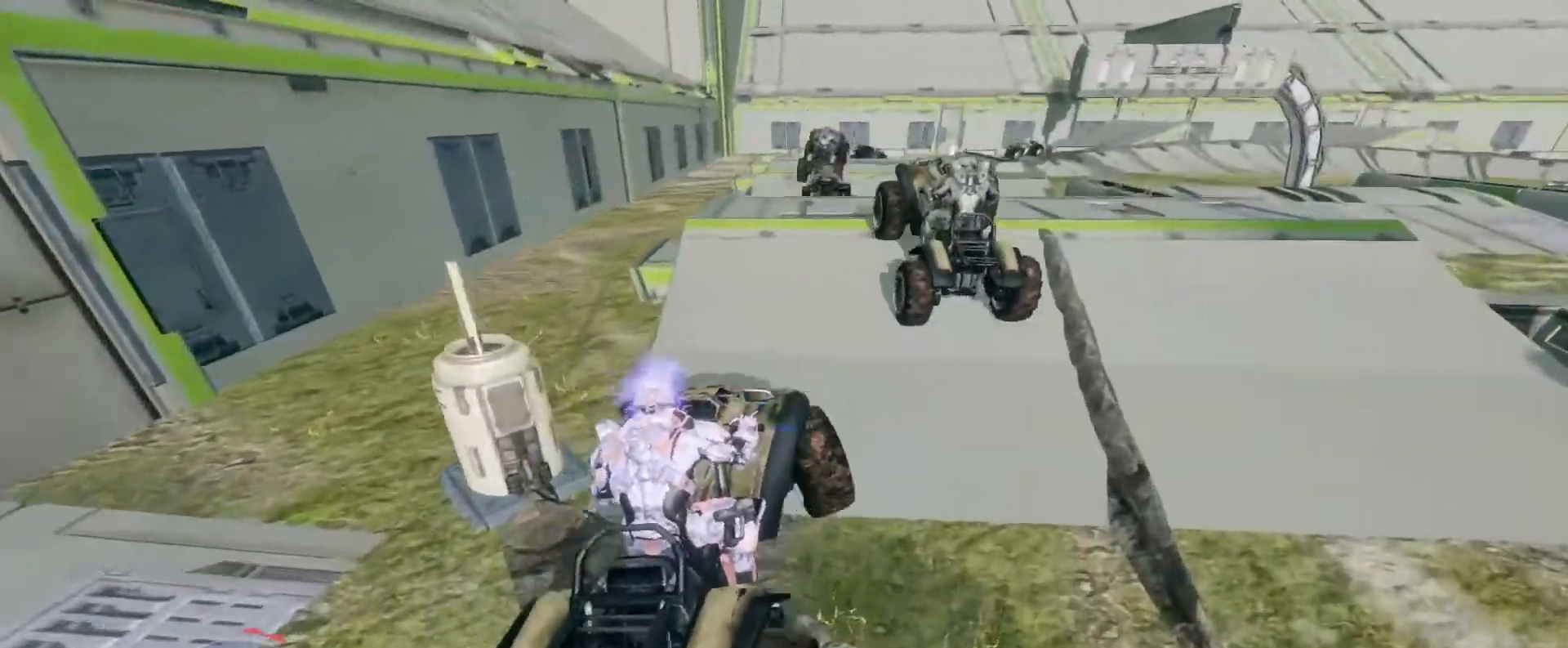
{"keys": ["w"], "mouse": ["right"], "events": [[233, "w", "down"], [483, "mouse_right", "down"]]}
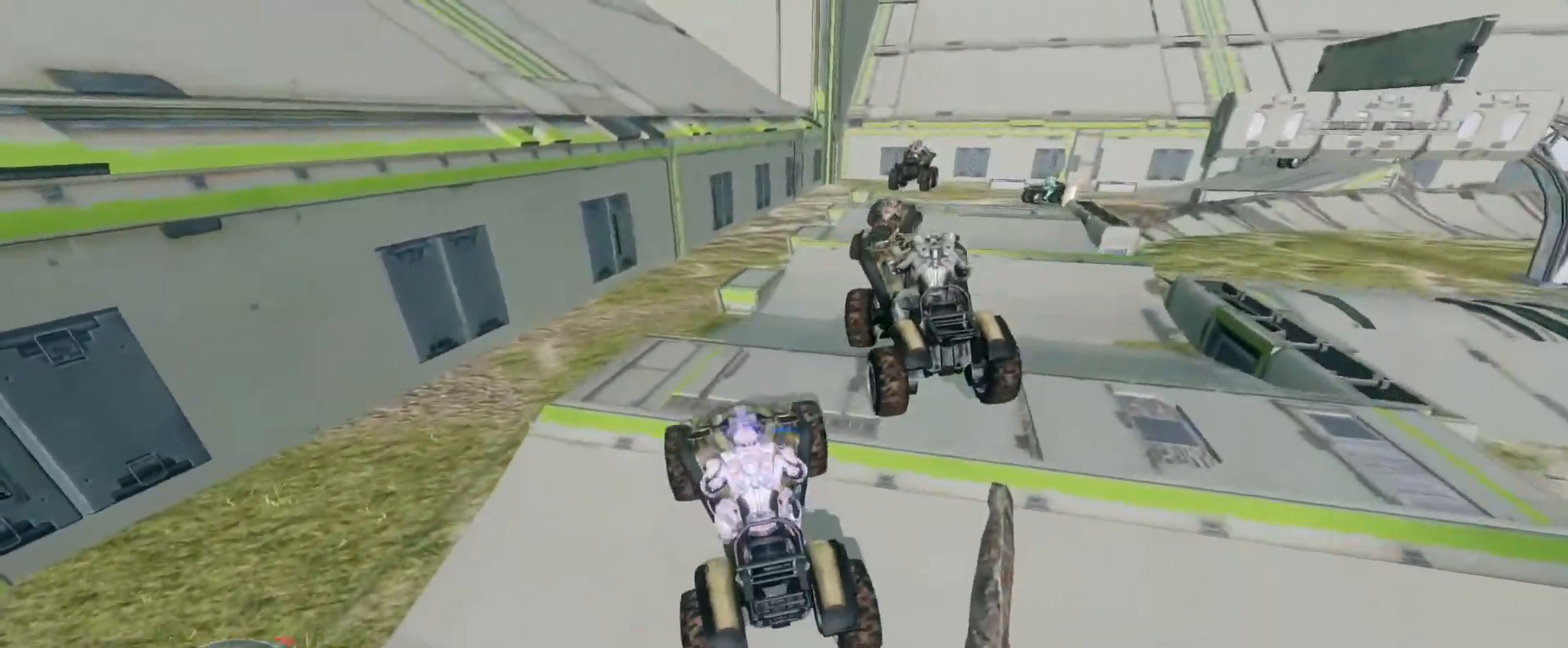
{"keys": ["w"], "mouse": [], "events": [[167, "mouse_right", "up"]]}
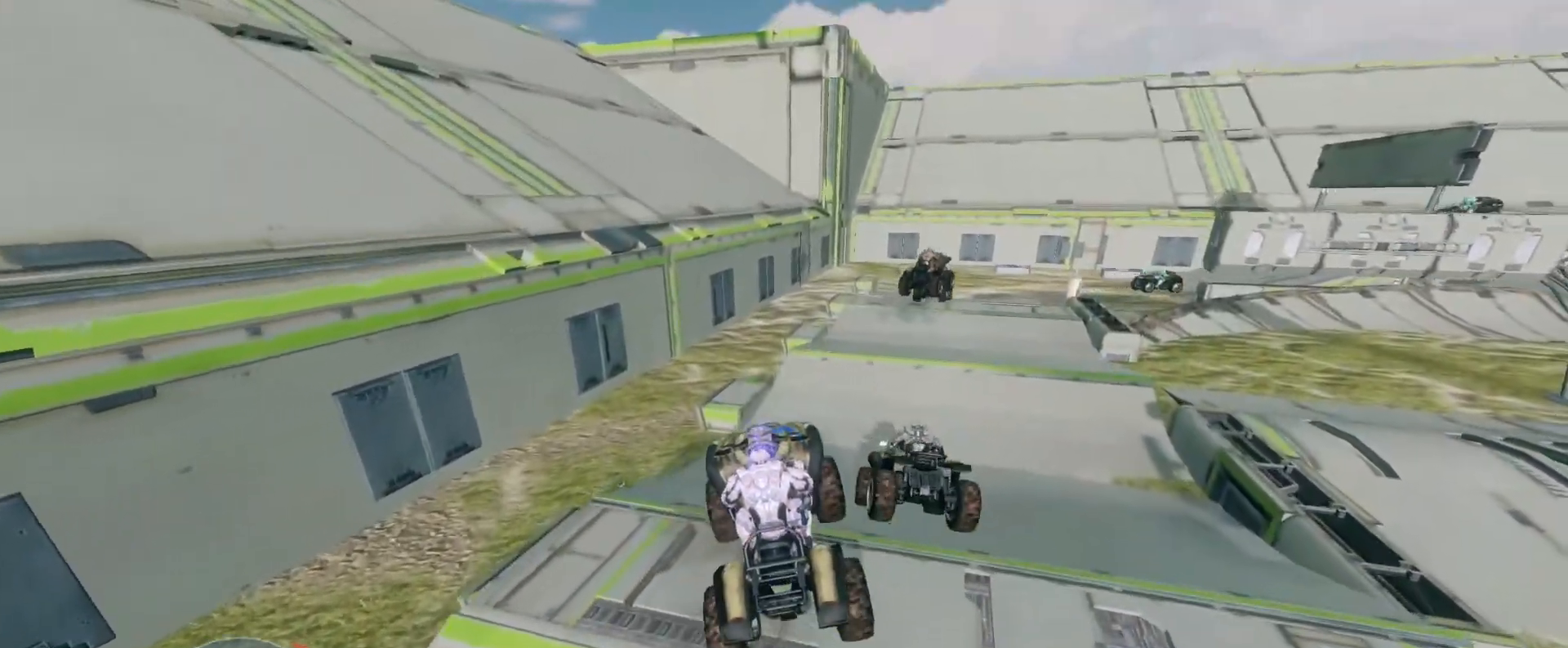
{"keys": ["w"], "mouse": [], "events": []}
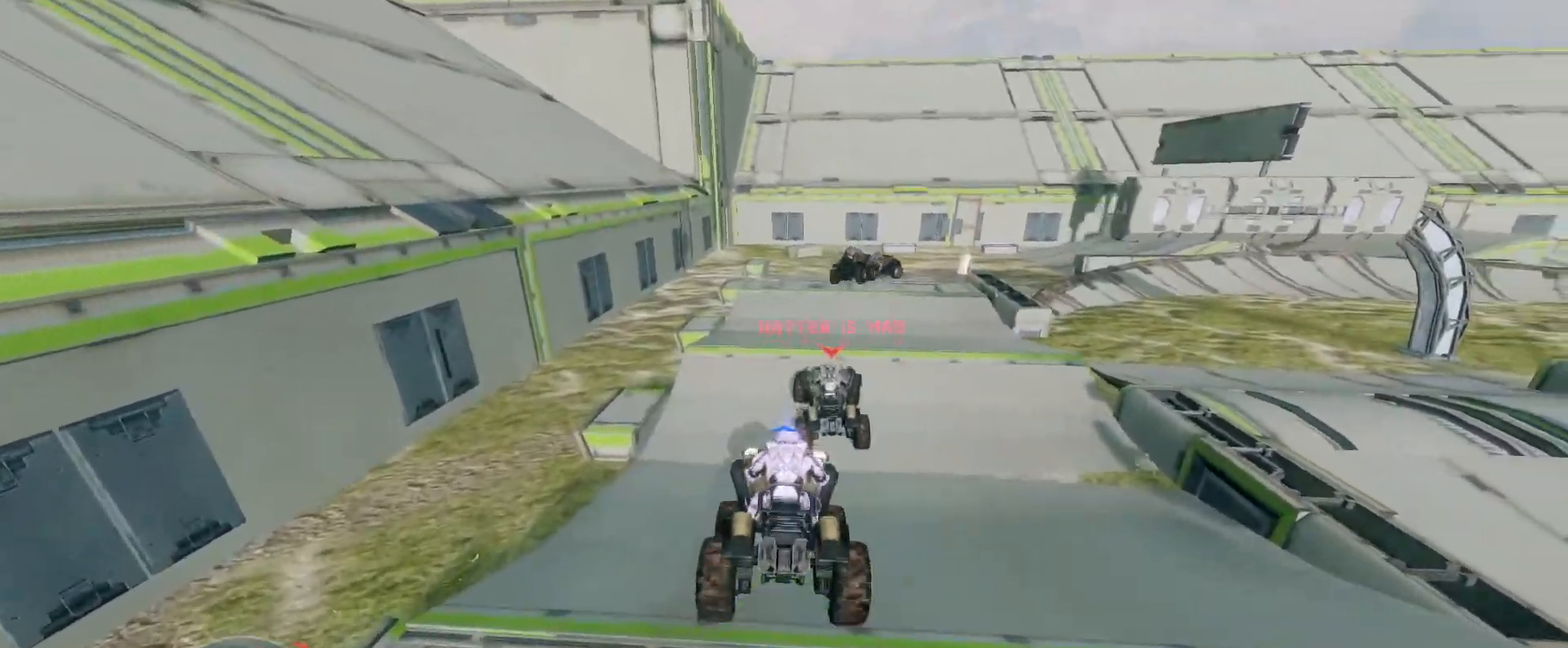
{"keys": ["w"], "mouse": [], "events": []}
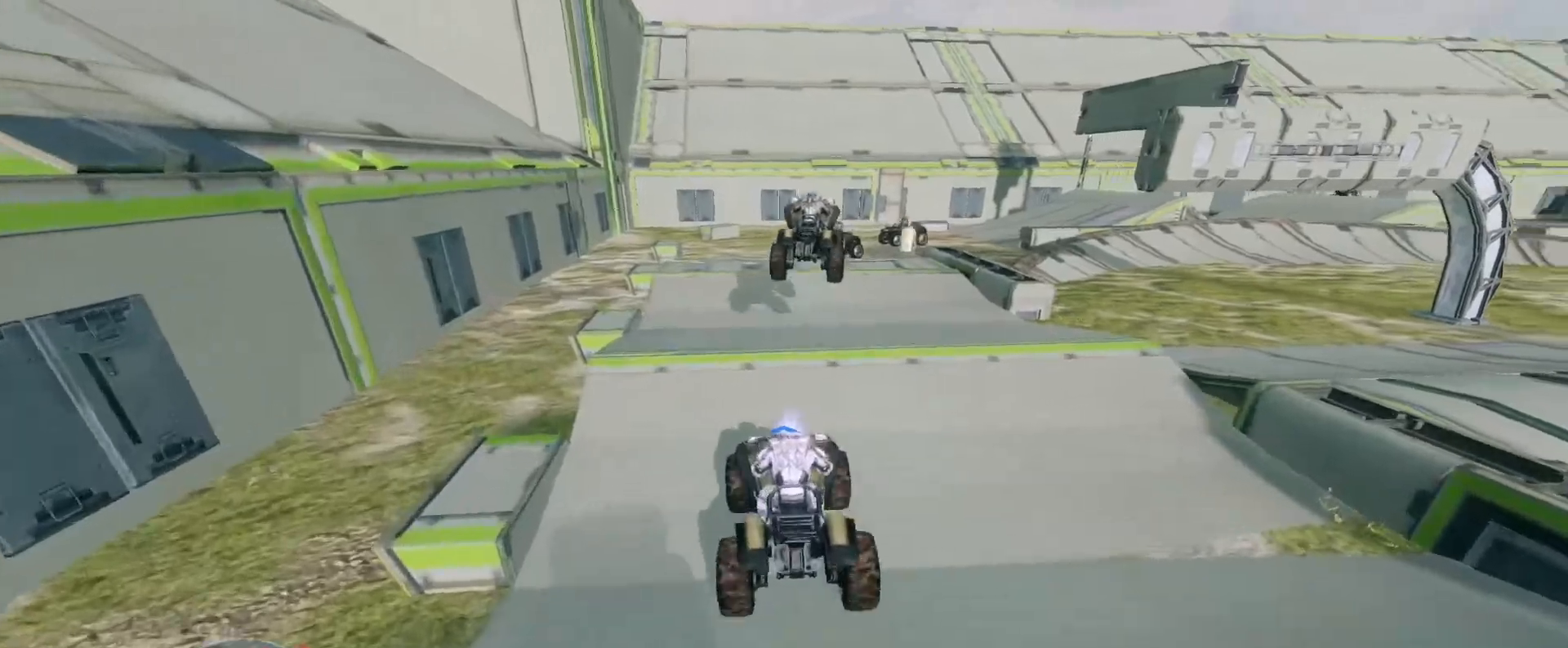
{"keys": [], "mouse": [], "events": [[350, "w", "up"]]}
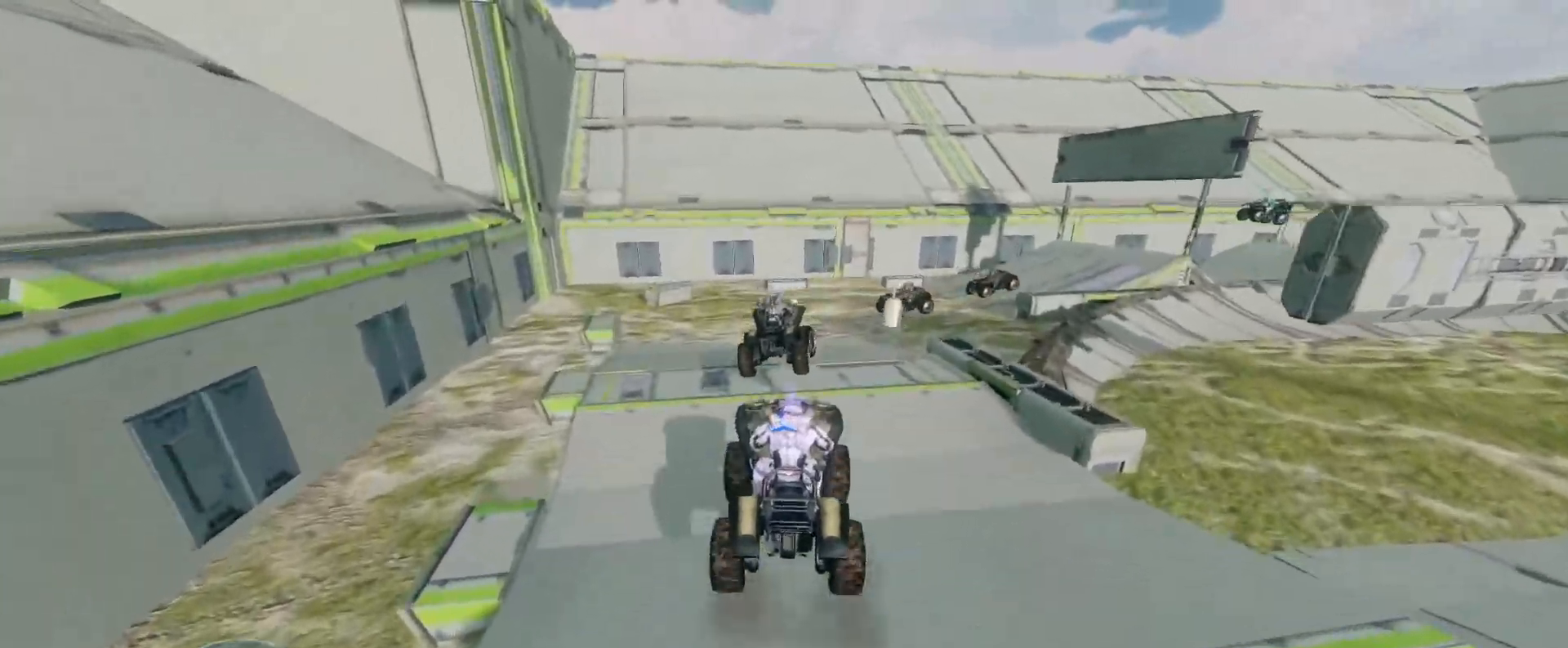
{"keys": ["w"], "mouse": [], "events": [[50, "w", "down"]]}
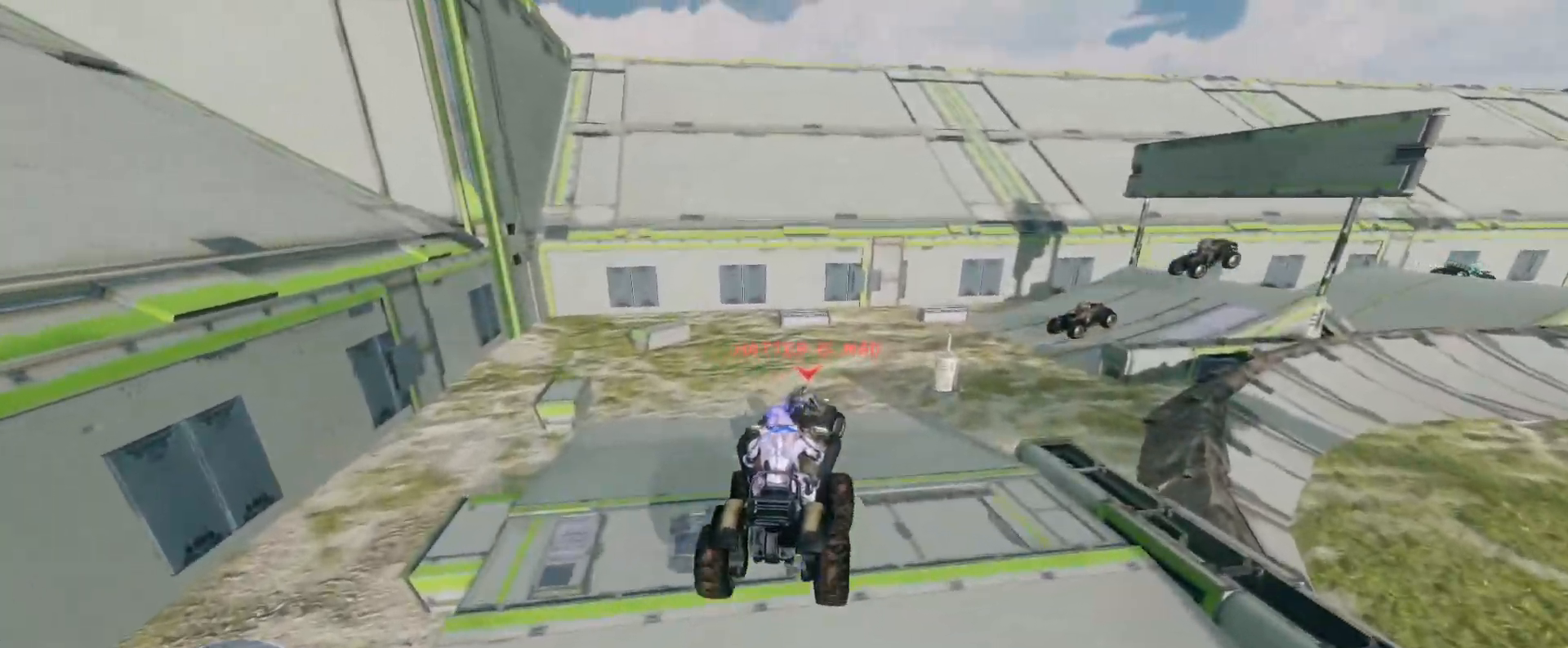
{"keys": ["w"], "mouse": [], "events": []}
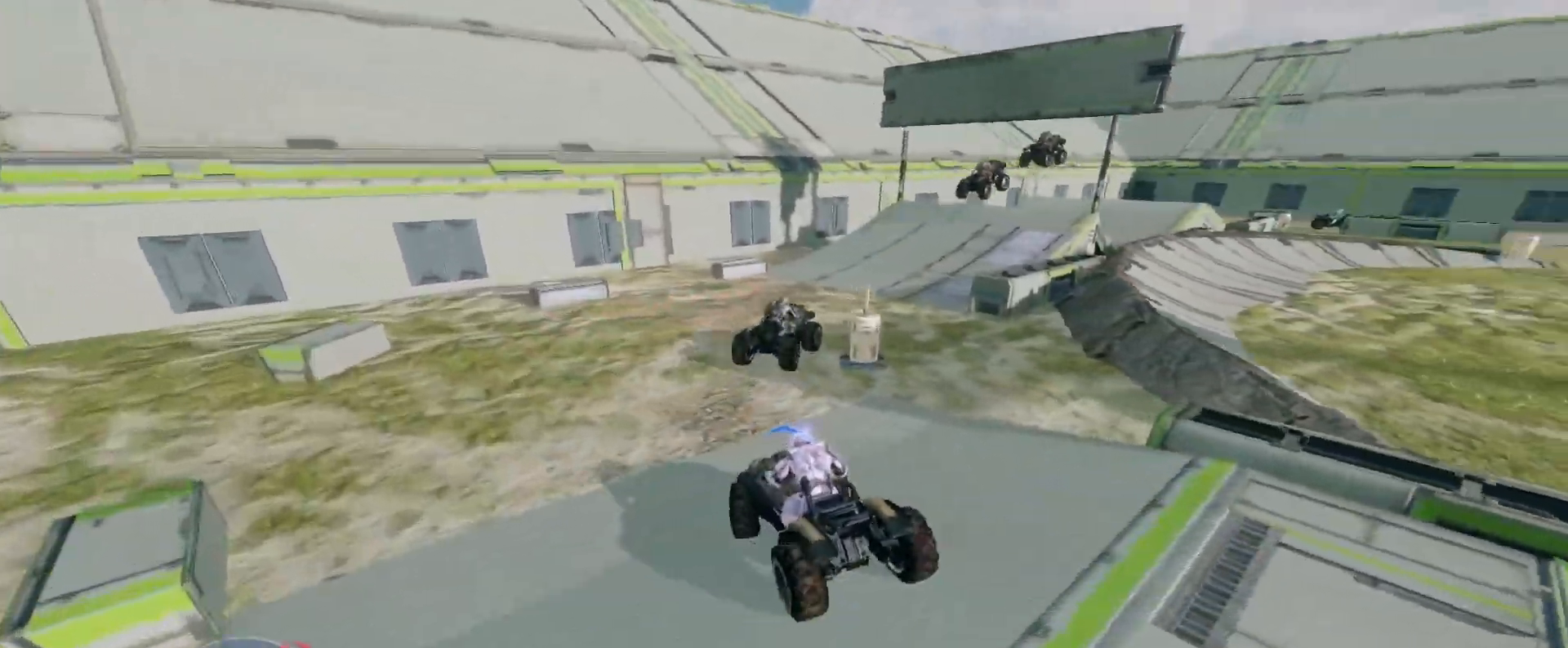
{"keys": ["w"], "mouse": [], "events": []}
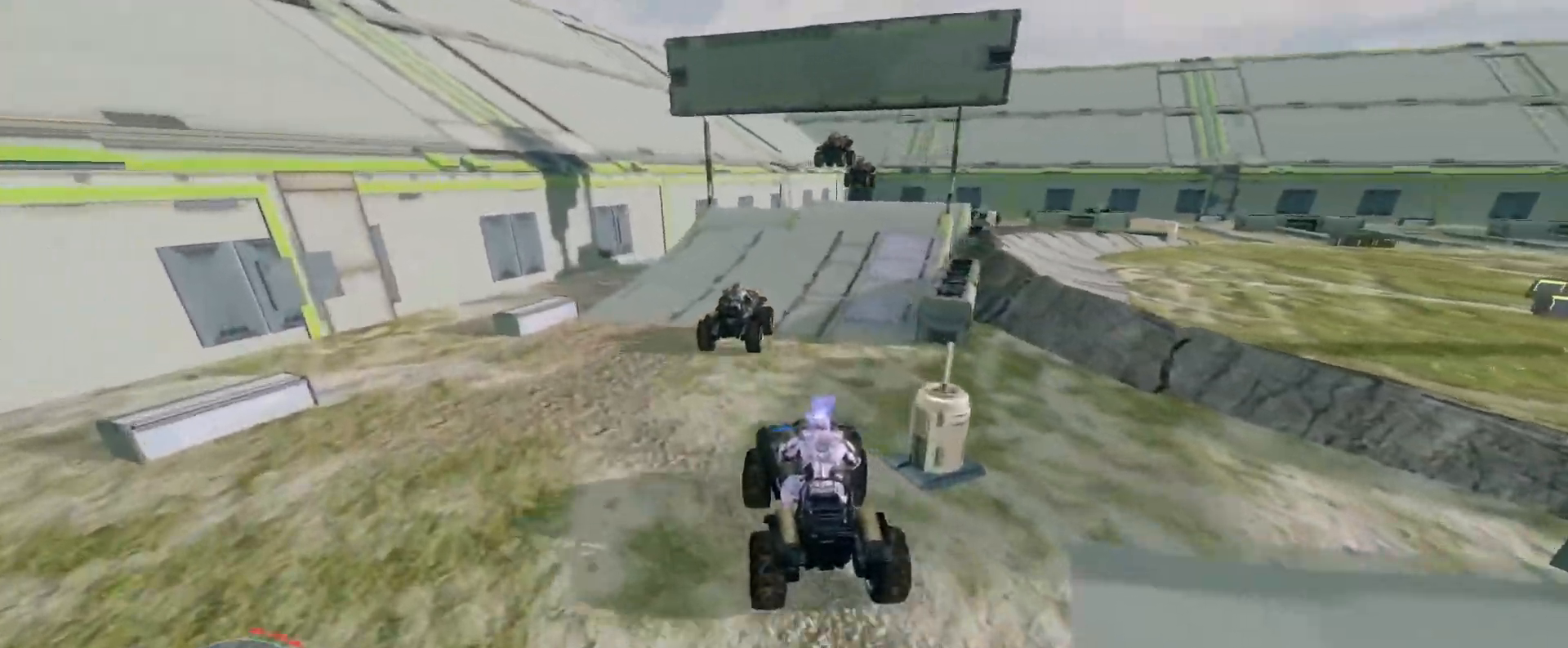
{"keys": ["w"], "mouse": [], "events": []}
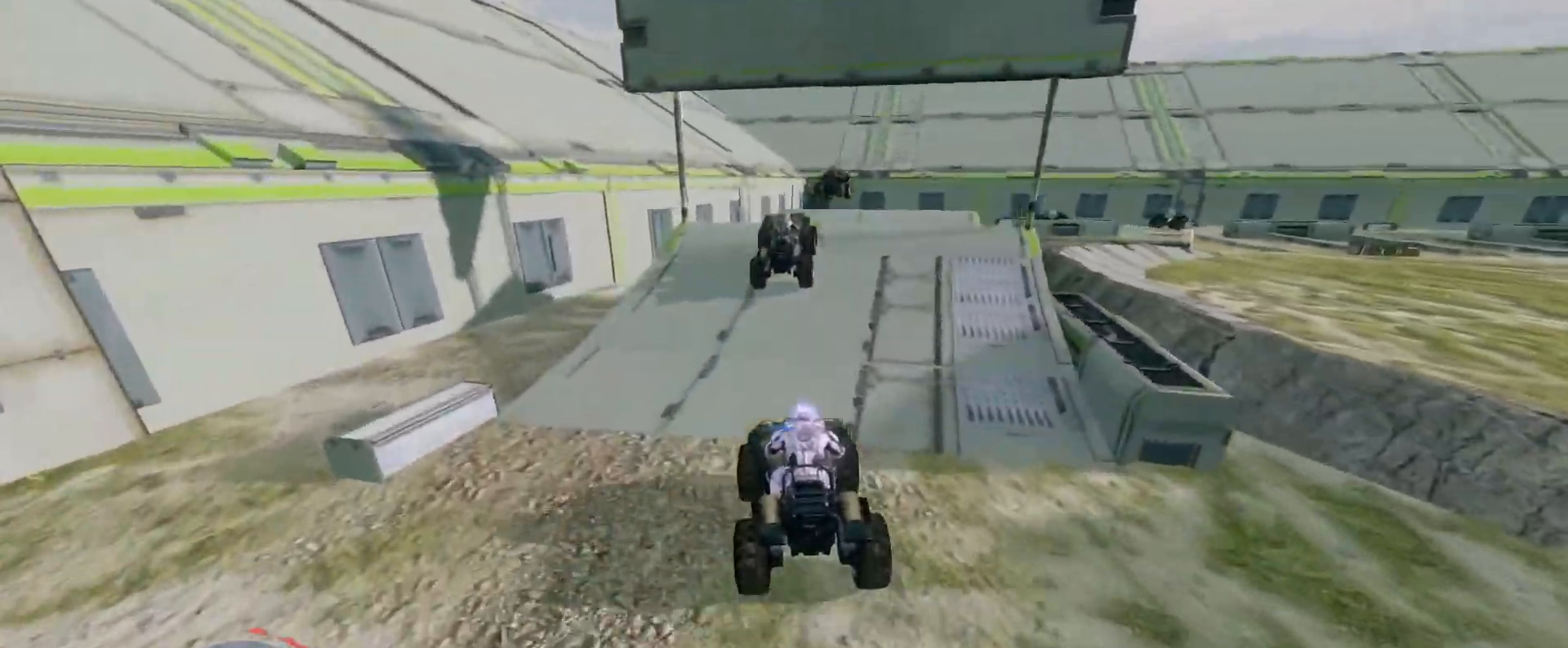
{"keys": ["w"], "mouse": [], "events": []}
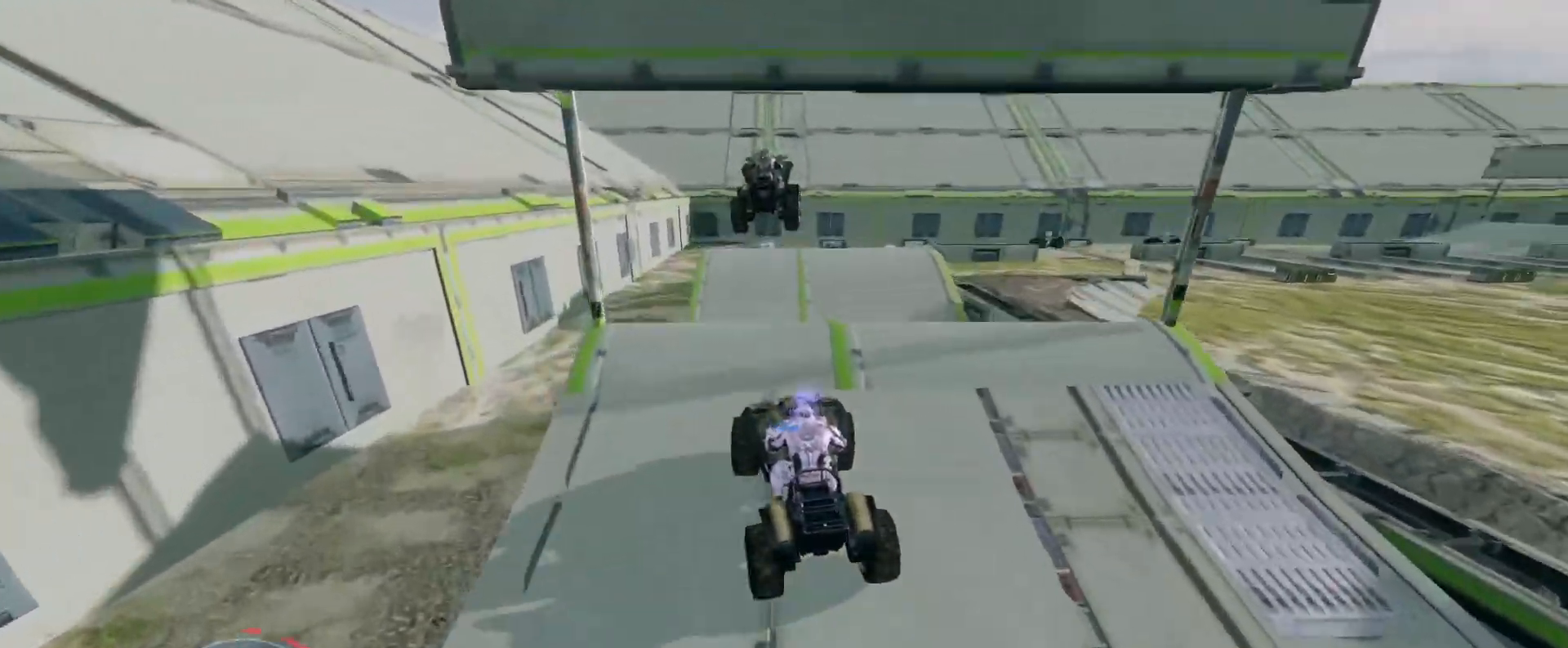
{"keys": ["w"], "mouse": [], "events": []}
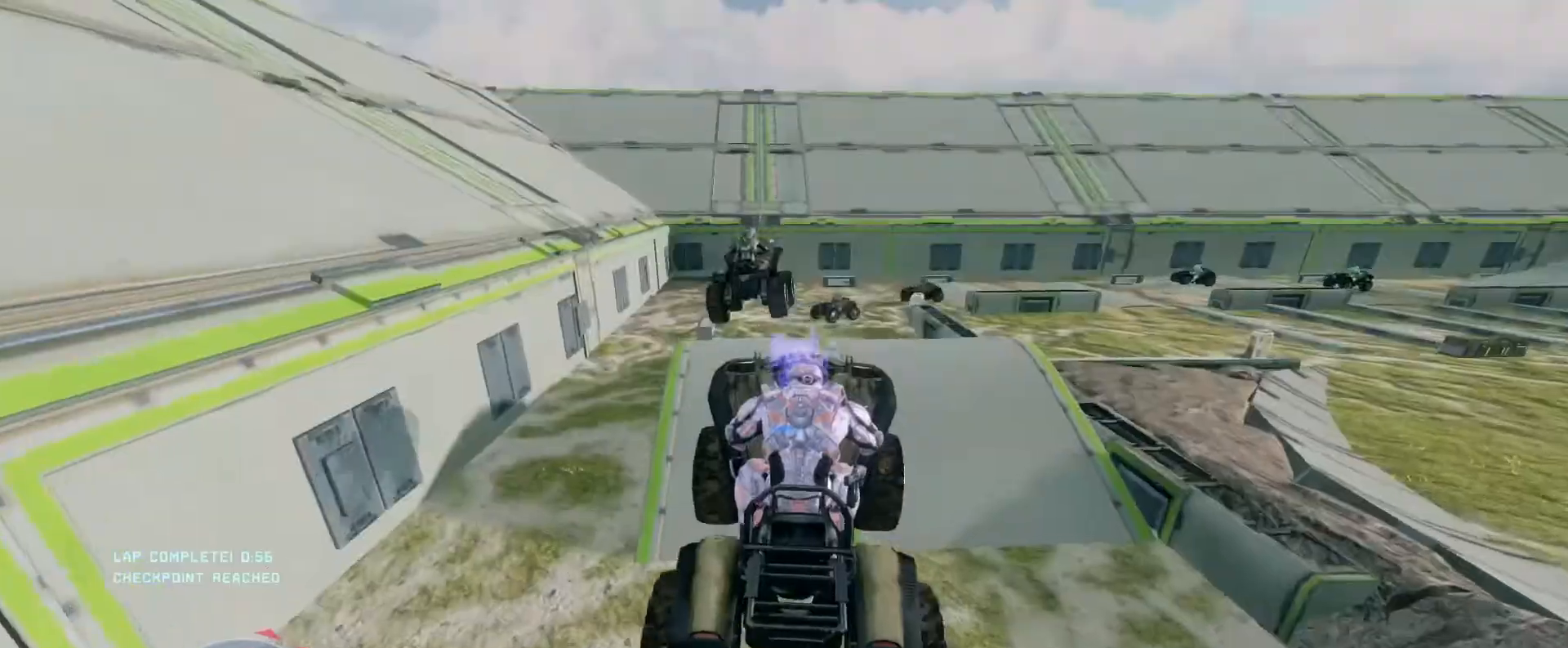
{"keys": ["w"], "mouse": [], "events": []}
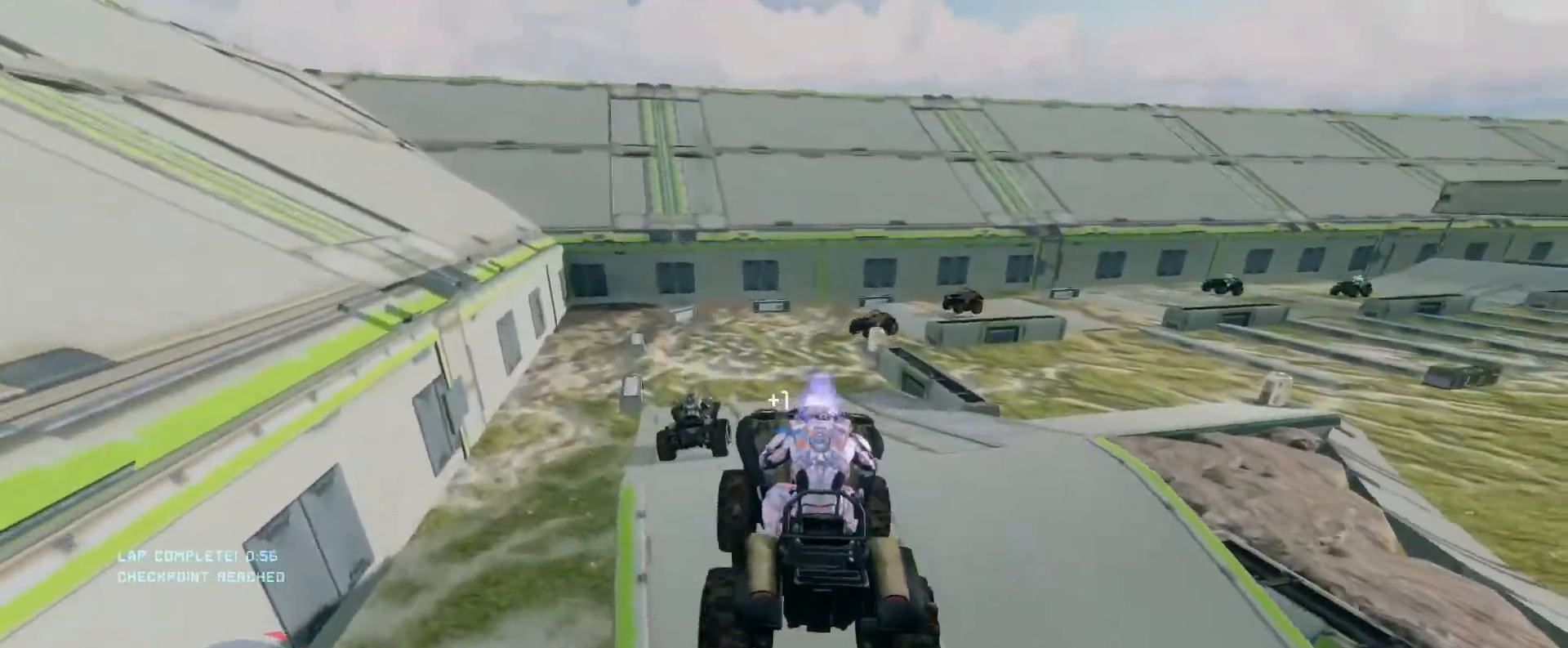
{"keys": ["w"], "mouse": [], "events": []}
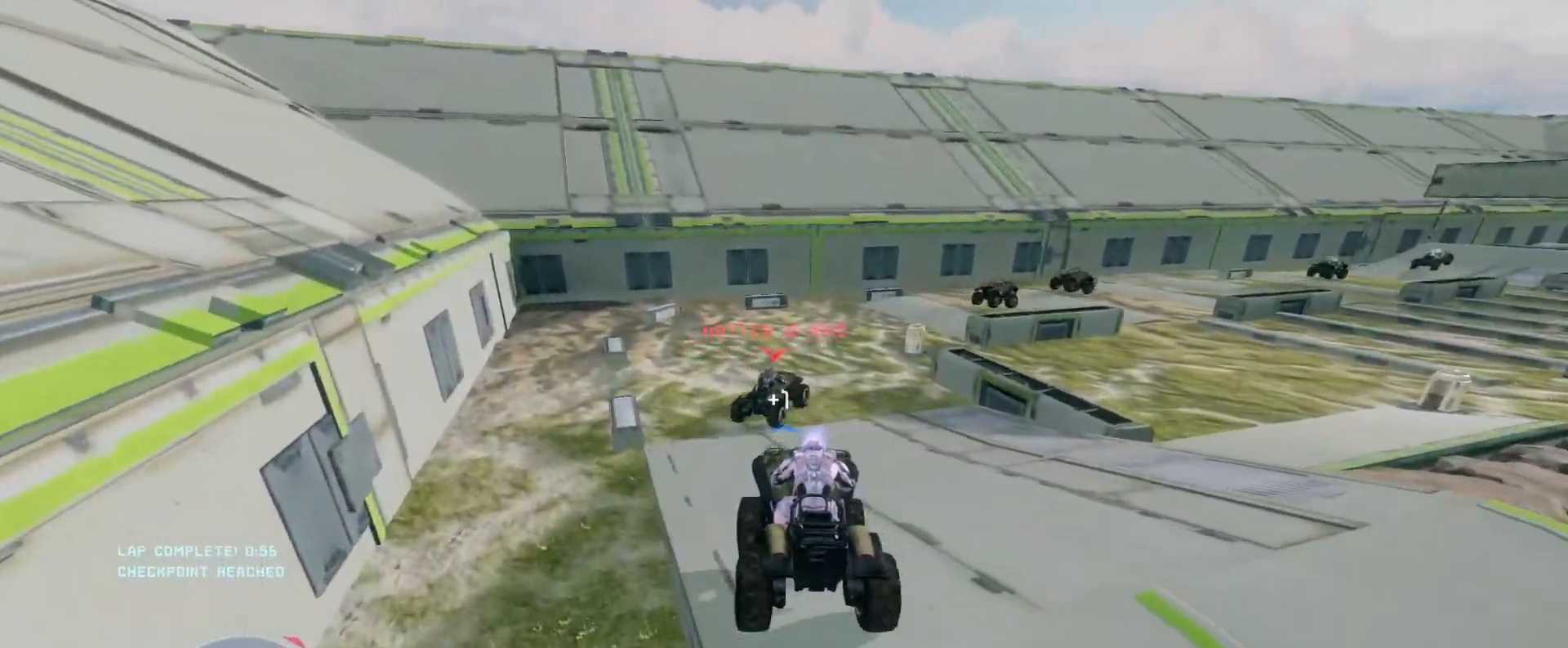
{"keys": ["w"], "mouse": [], "events": []}
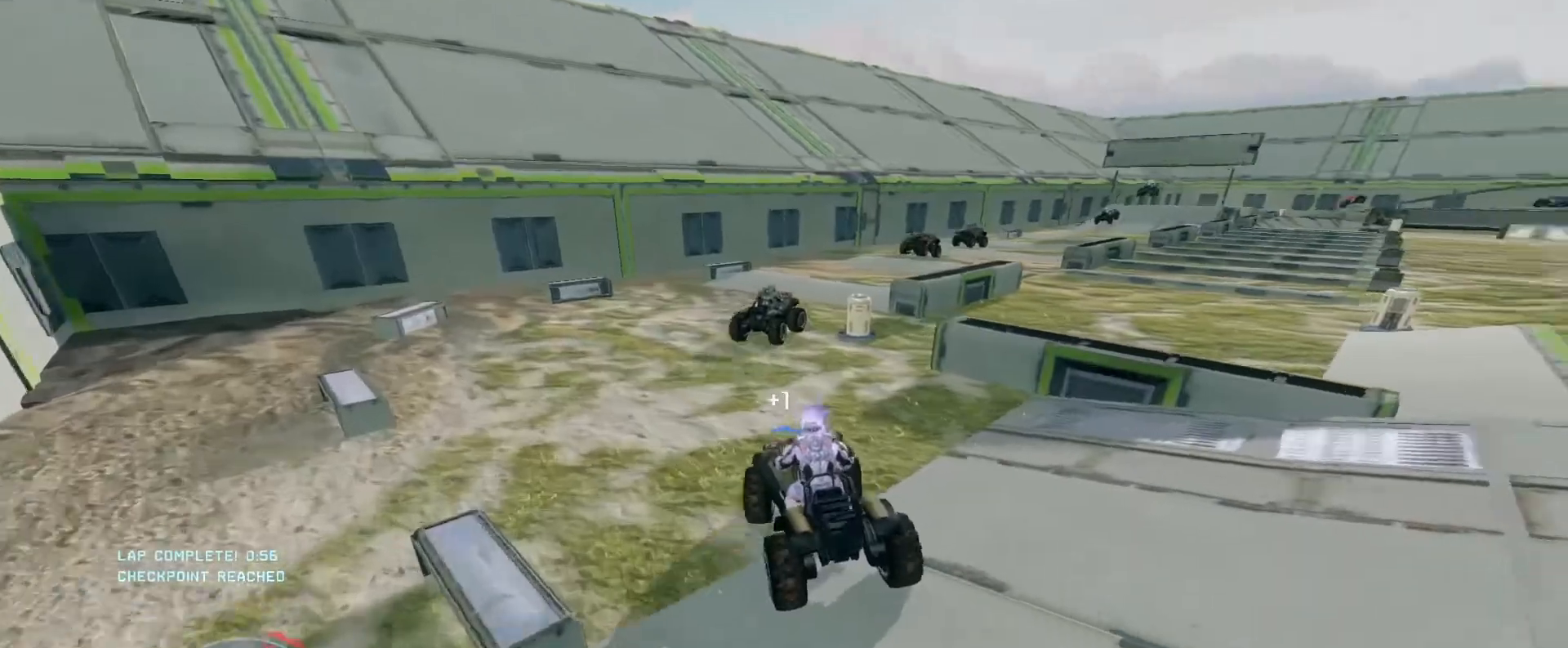
{"keys": ["w"], "mouse": [], "events": []}
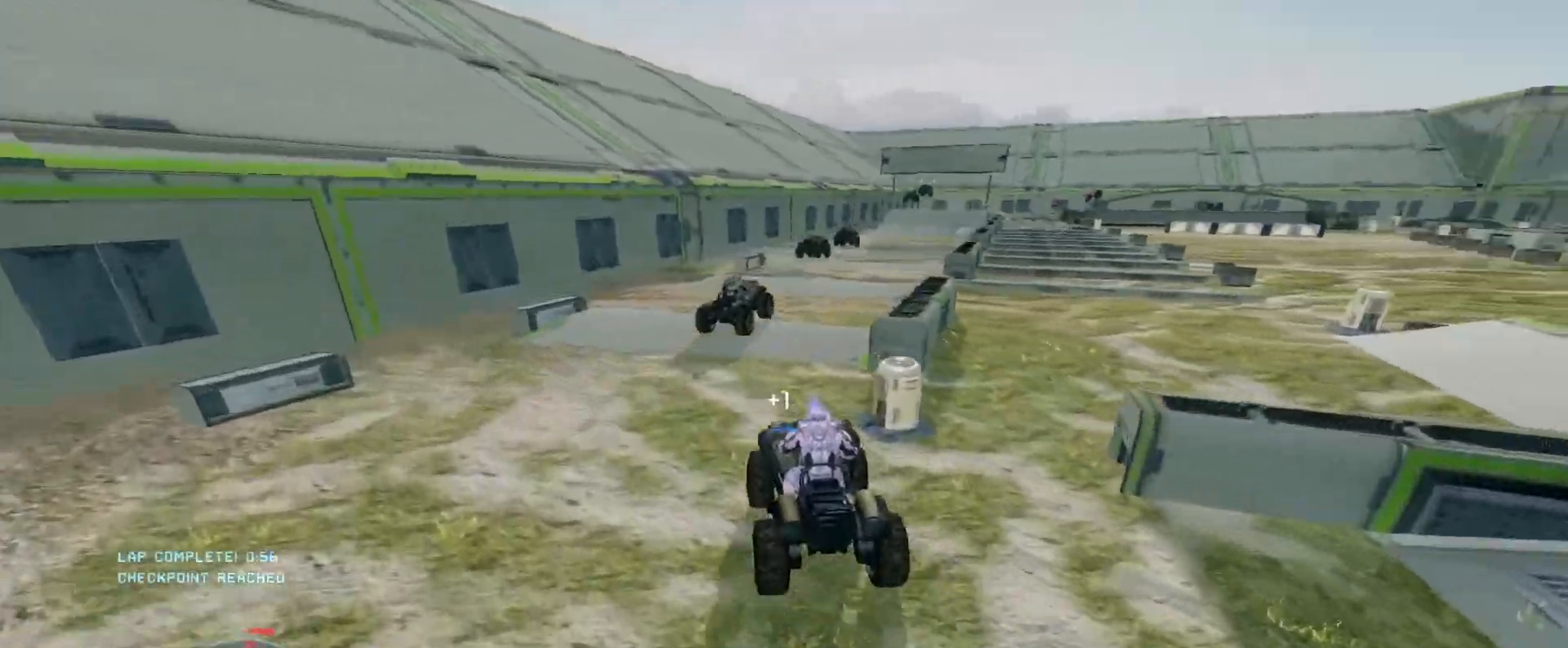
{"keys": ["w"], "mouse": [], "events": []}
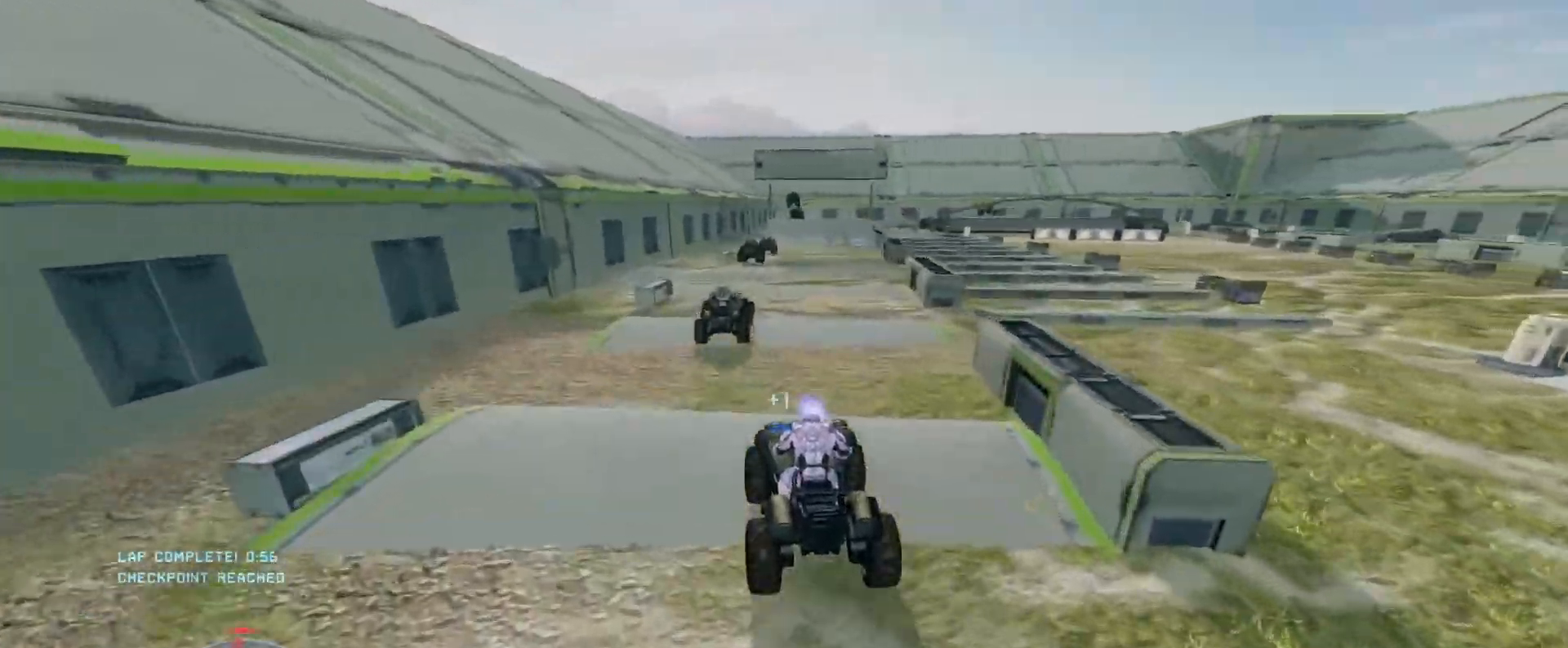
{"keys": ["w"], "mouse": [], "events": []}
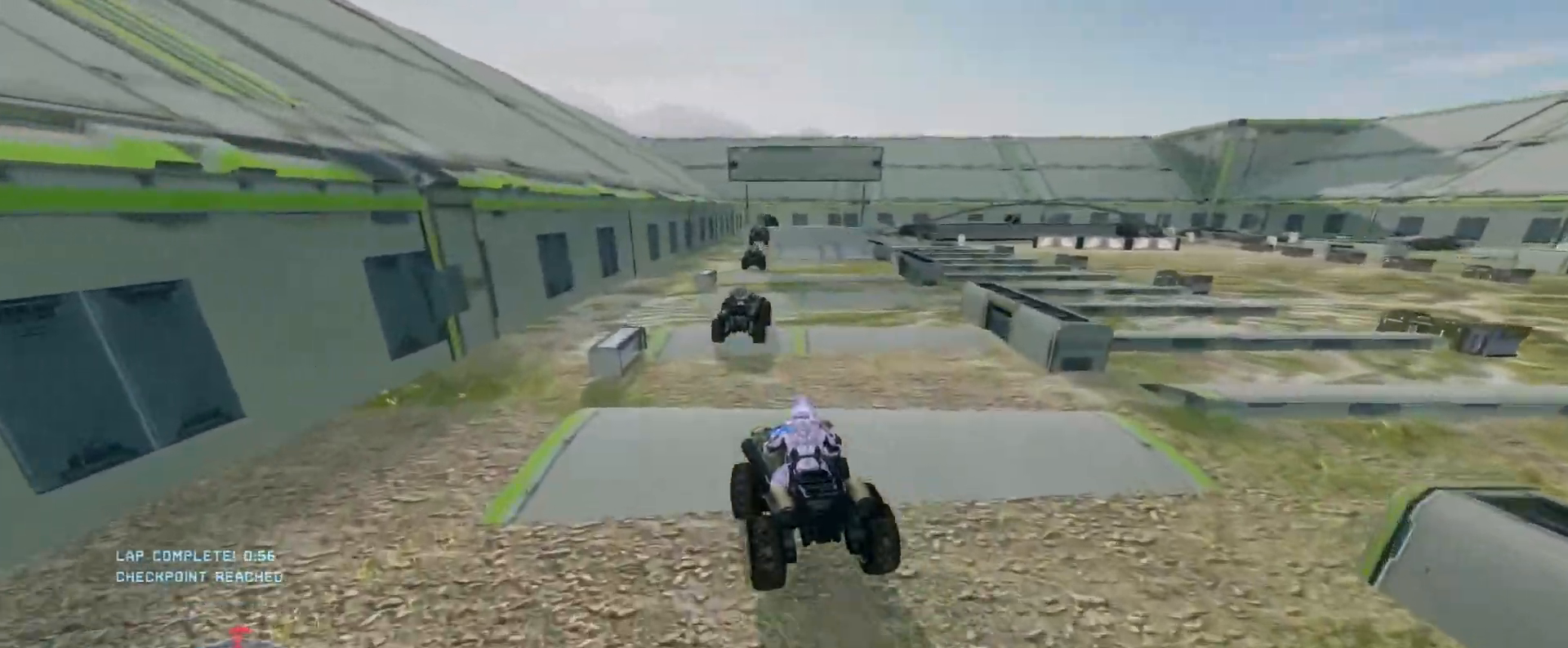
{"keys": ["w"], "mouse": [], "events": []}
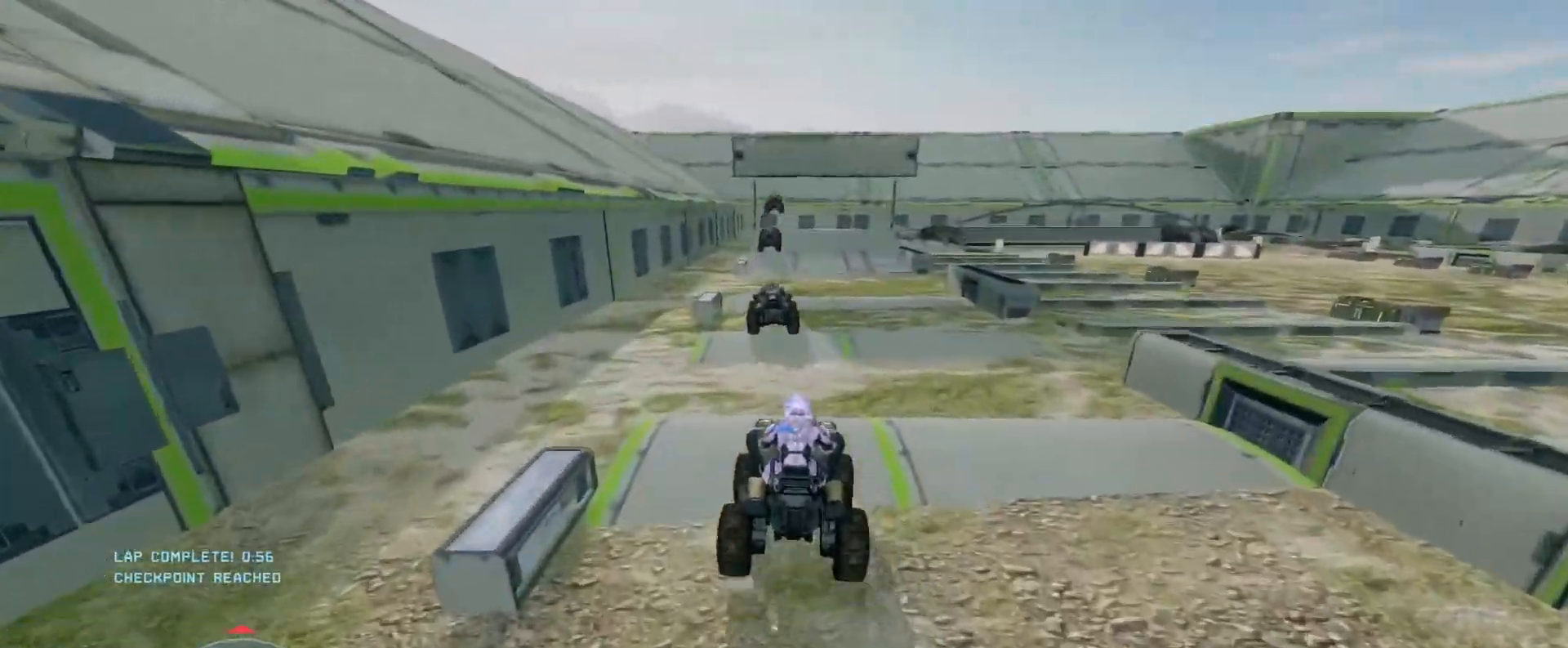
{"keys": ["w"], "mouse": [], "events": []}
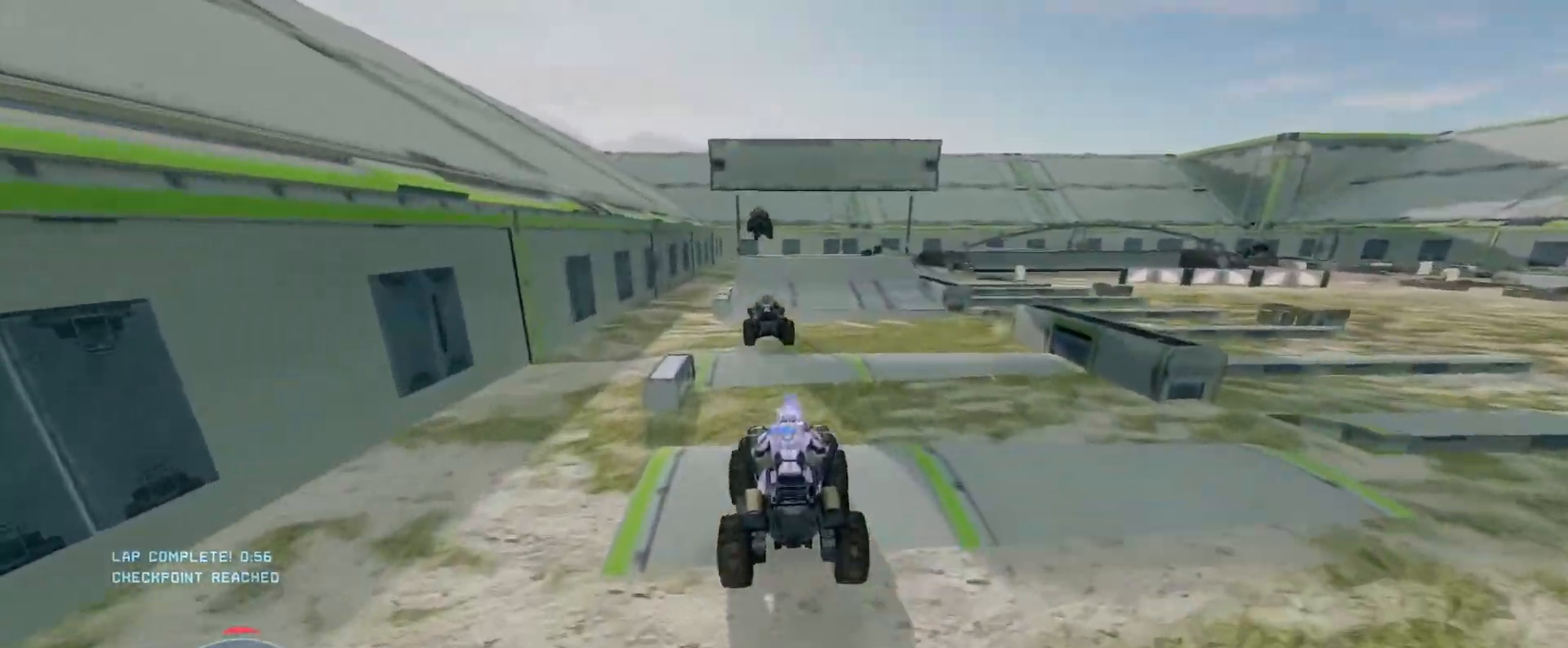
{"keys": ["w"], "mouse": [], "events": []}
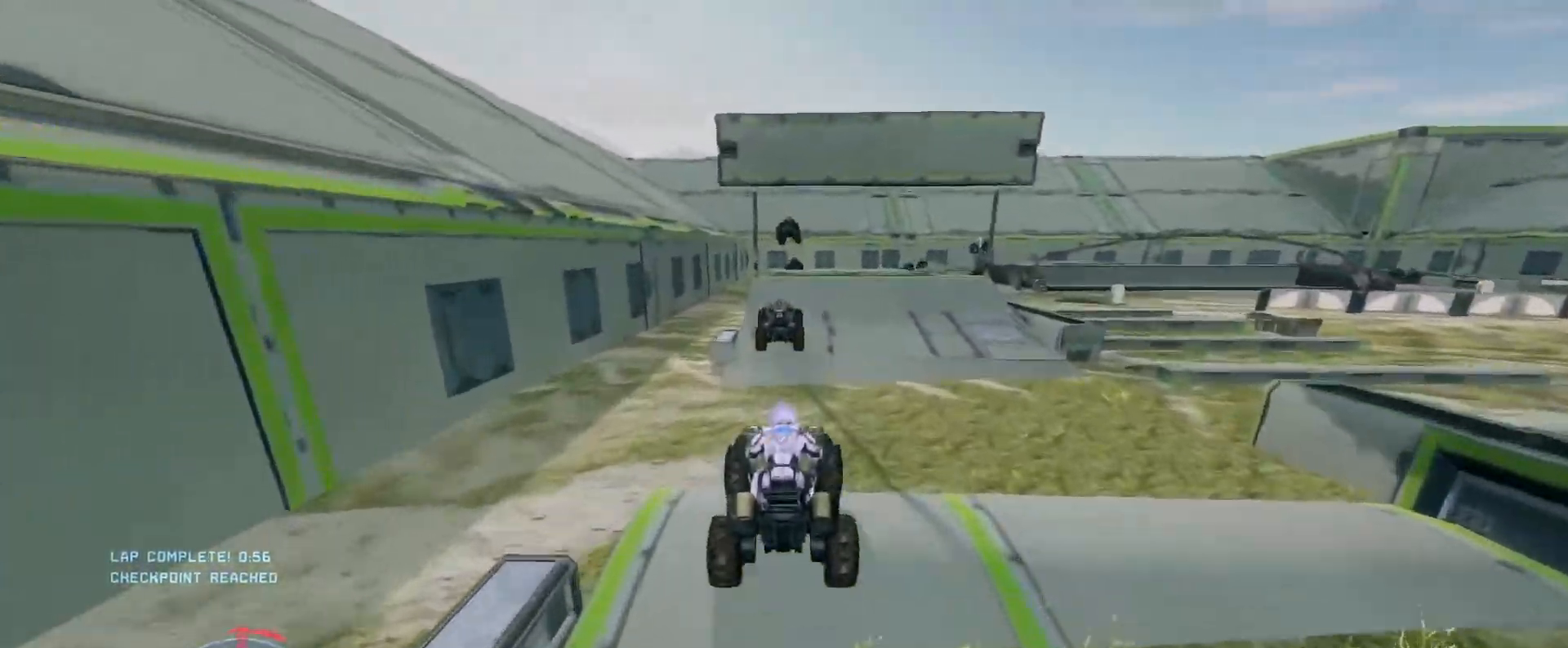
{"keys": ["w"], "mouse": [], "events": []}
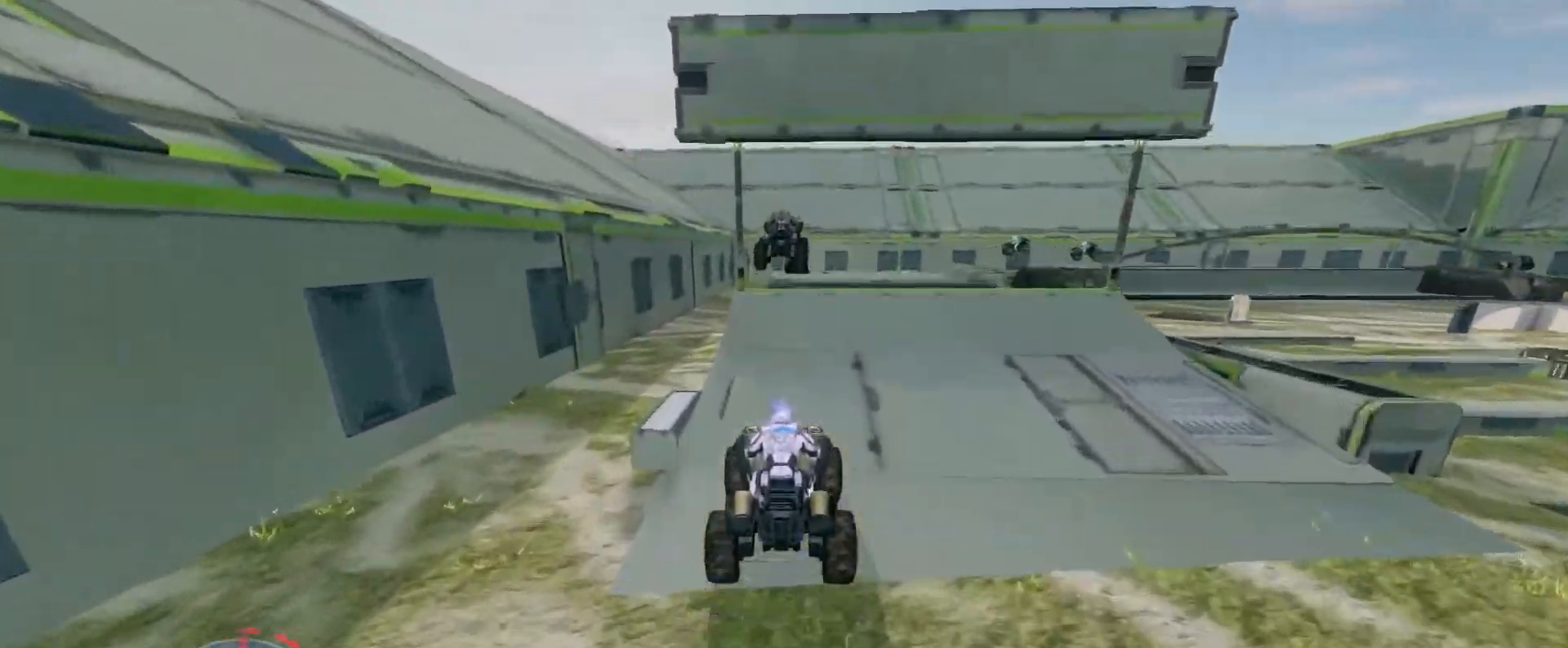
{"keys": ["w"], "mouse": ["right"], "events": [[217, "mouse_right", "down"]]}
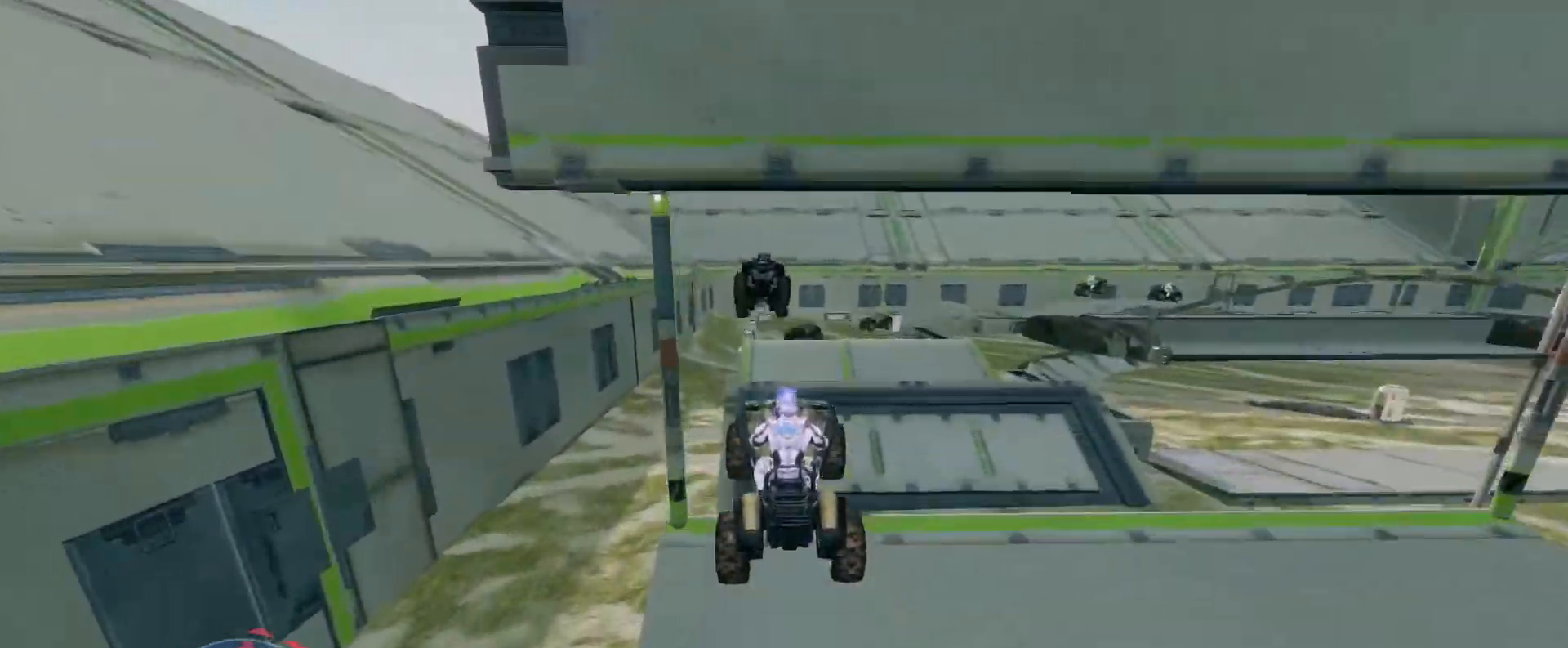
{"keys": ["w"], "mouse": [], "events": [[67, "mouse_right", "up"]]}
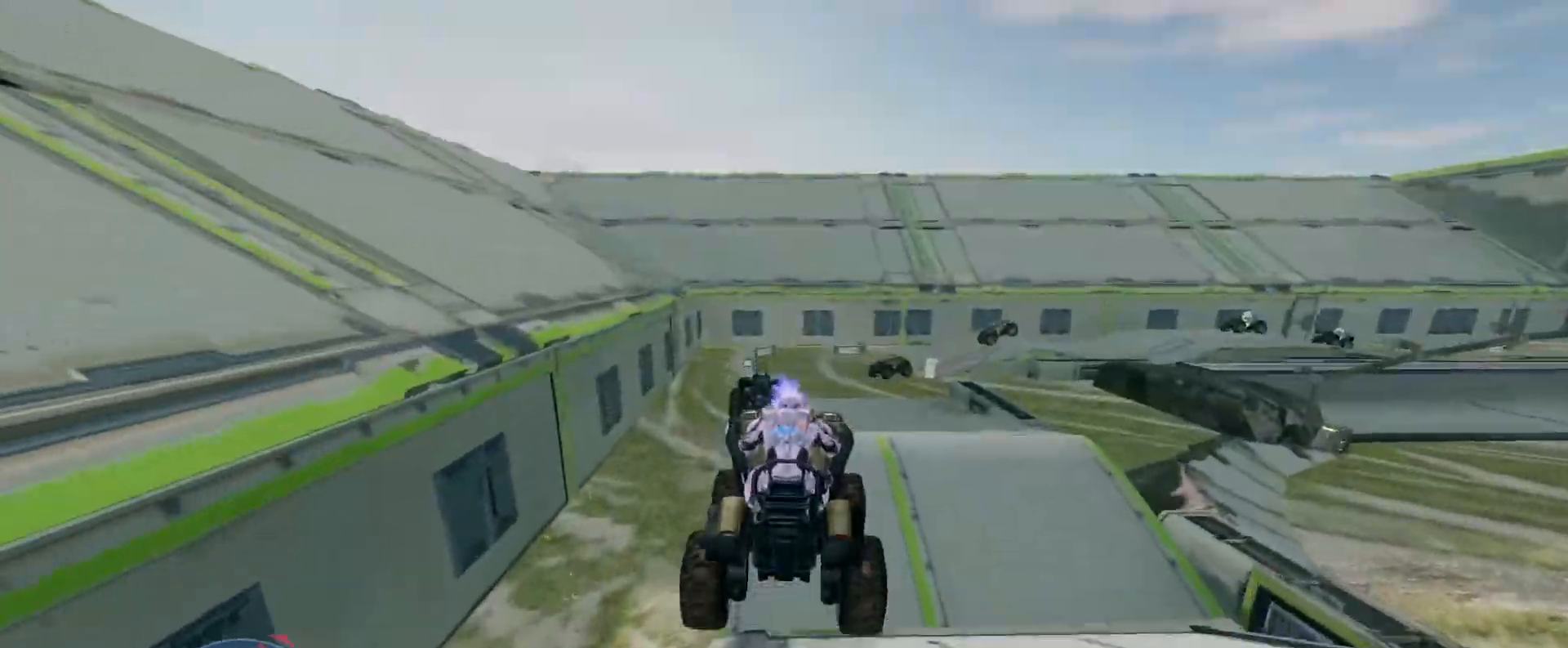
{"keys": ["w"], "mouse": [], "events": []}
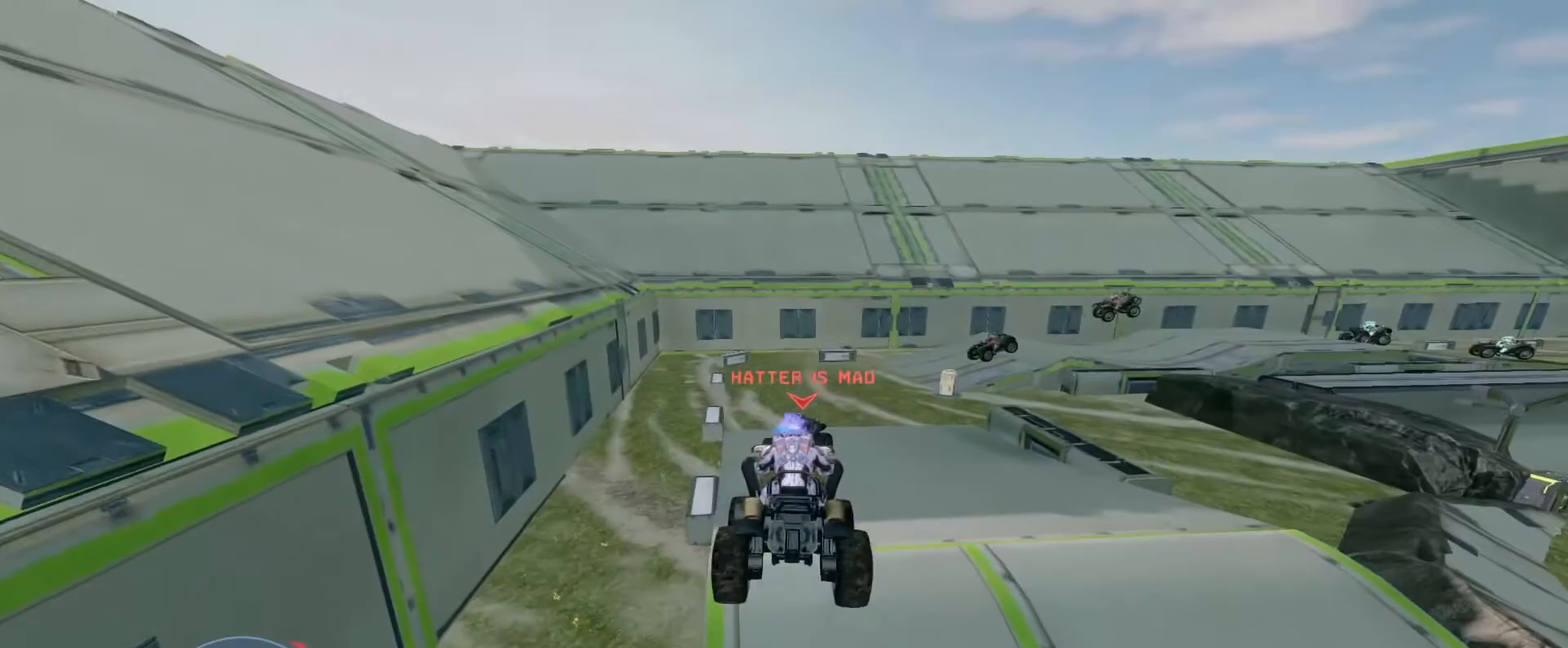
{"keys": ["w"], "mouse": [], "events": []}
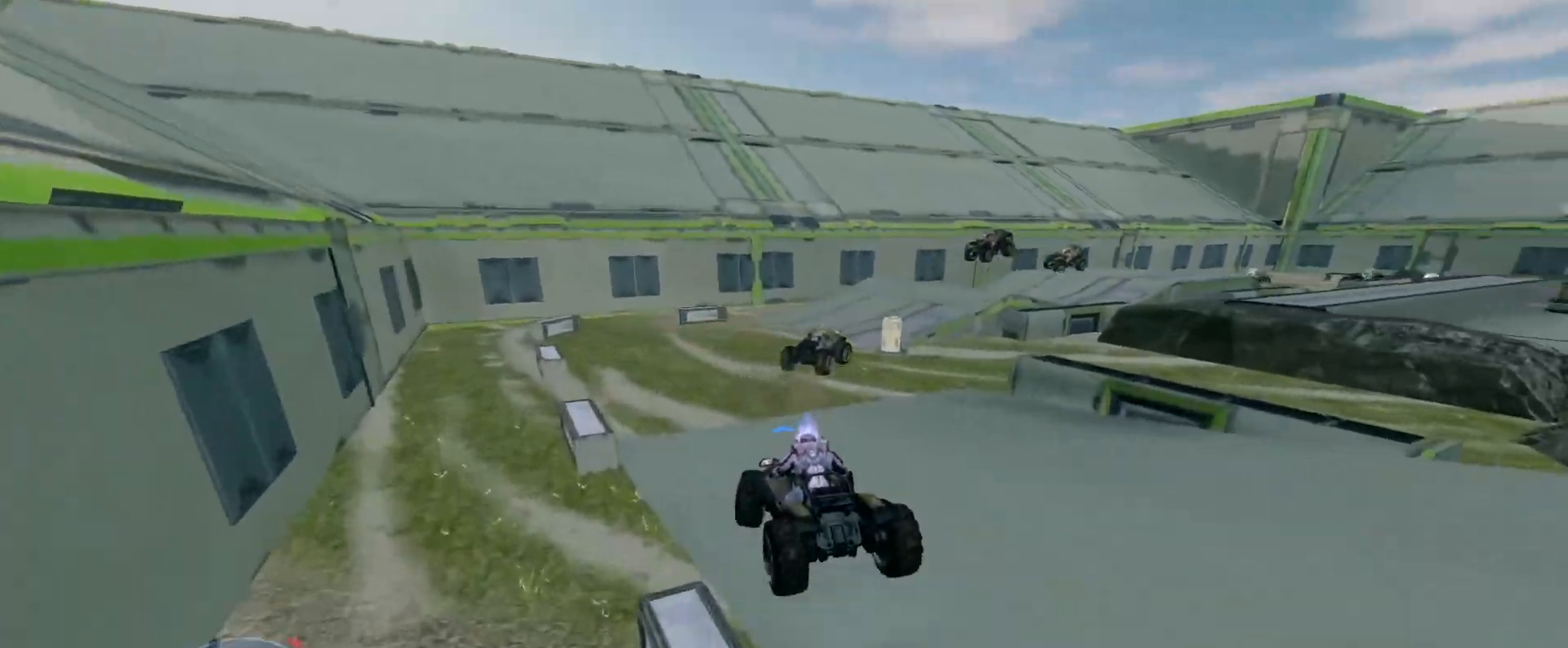
{"keys": ["w"], "mouse": [], "events": []}
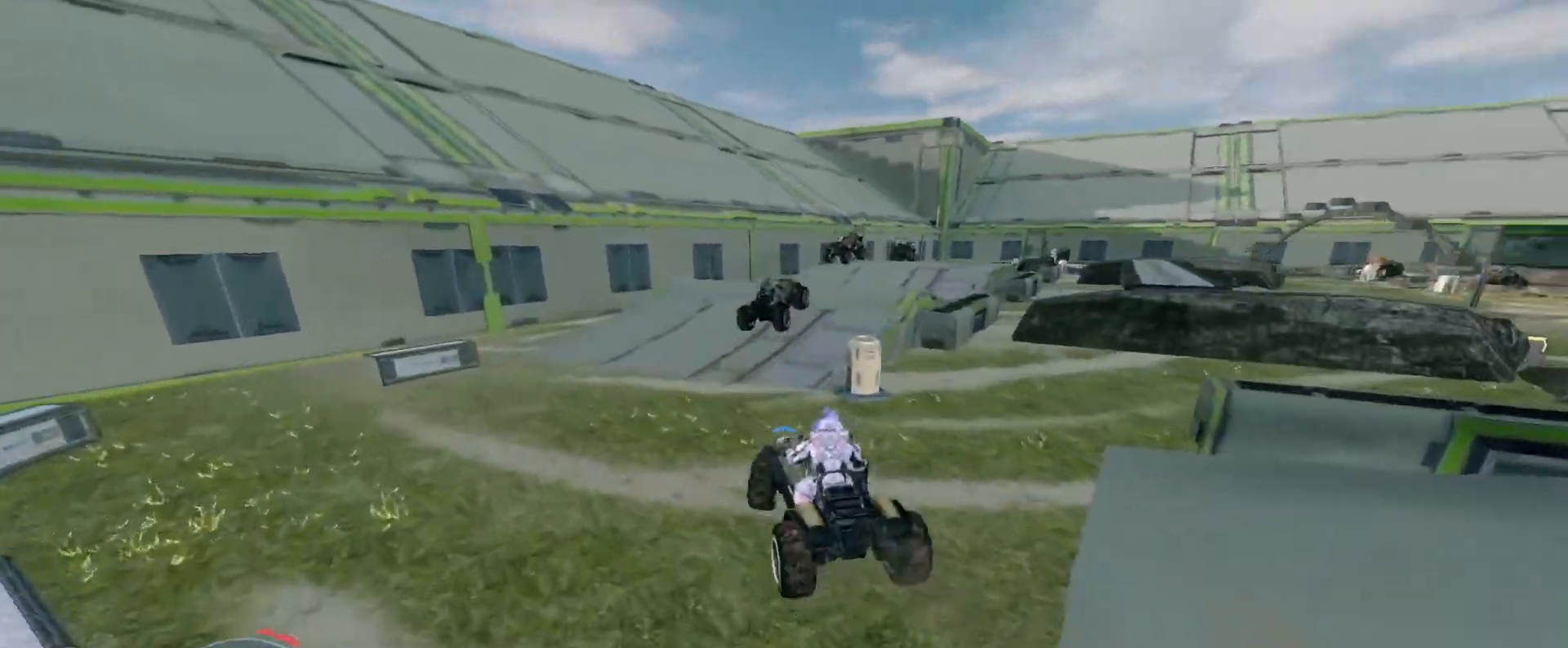
{"keys": ["w"], "mouse": [], "events": []}
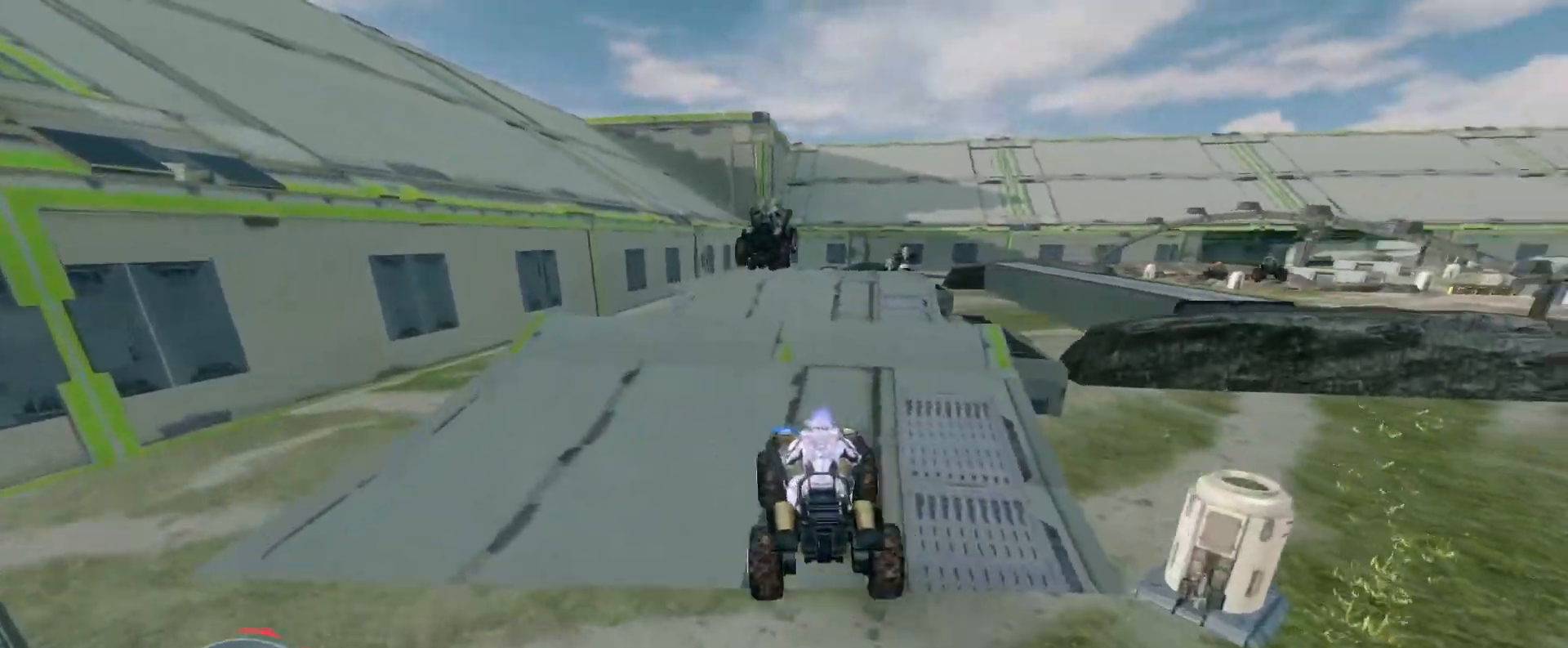
{"keys": ["w"], "mouse": [], "events": []}
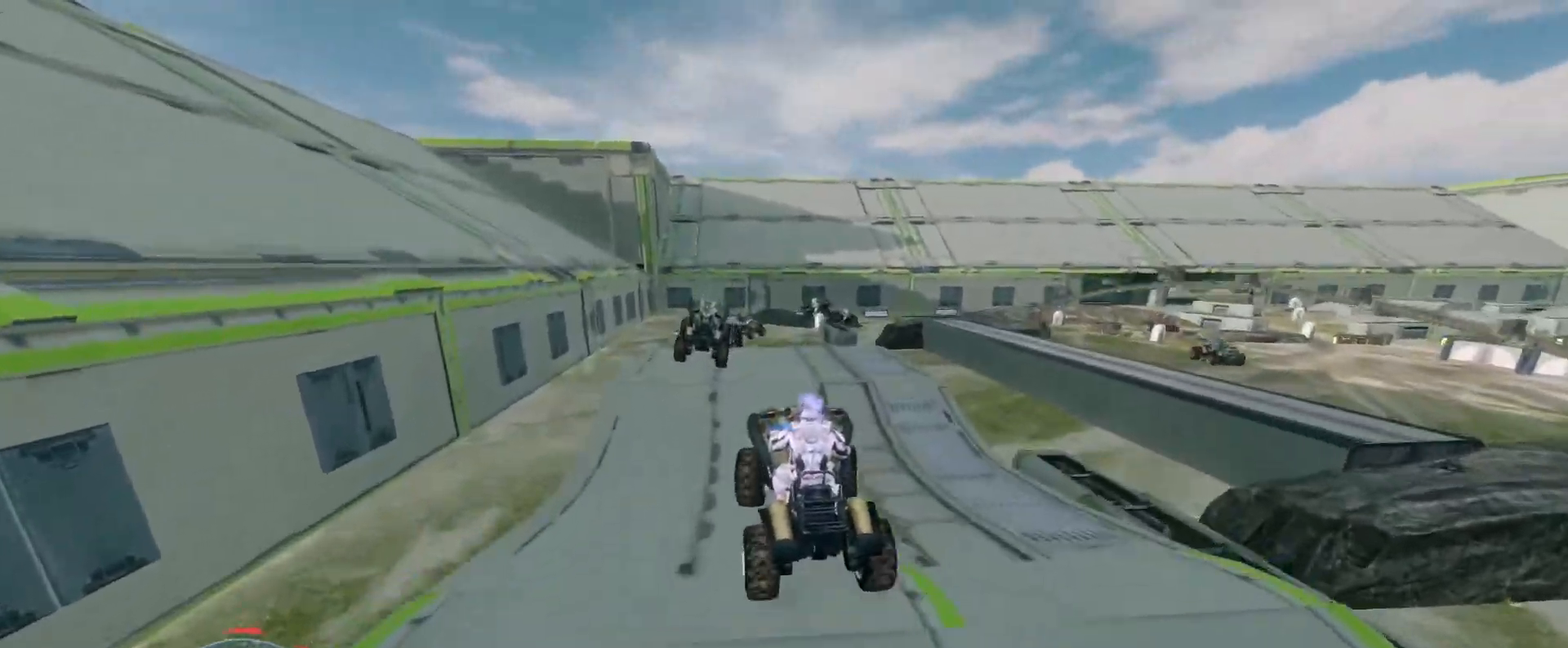
{"keys": ["w"], "mouse": [], "events": []}